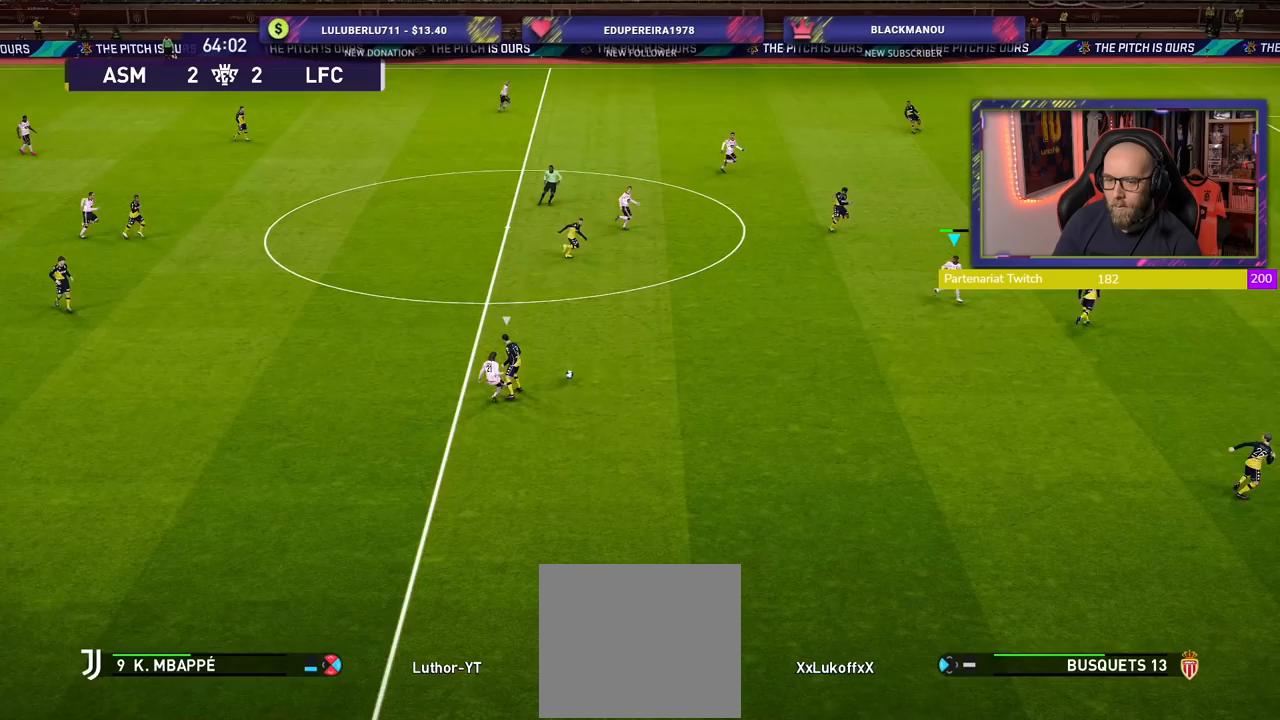
Gameplay with a controller (PlayStation layout); each line is a JSON object with the inputs held at the frame after it. "events" lists button and stick changes between this image and that frame as [ms after this image, input, new state], when the widget could be followed in between.
{"buttons": [], "left_stick": "up-left", "right_stick": "center", "events": [[80, "left_stick", "left"], [320, "left_stick", "up-left"]]}
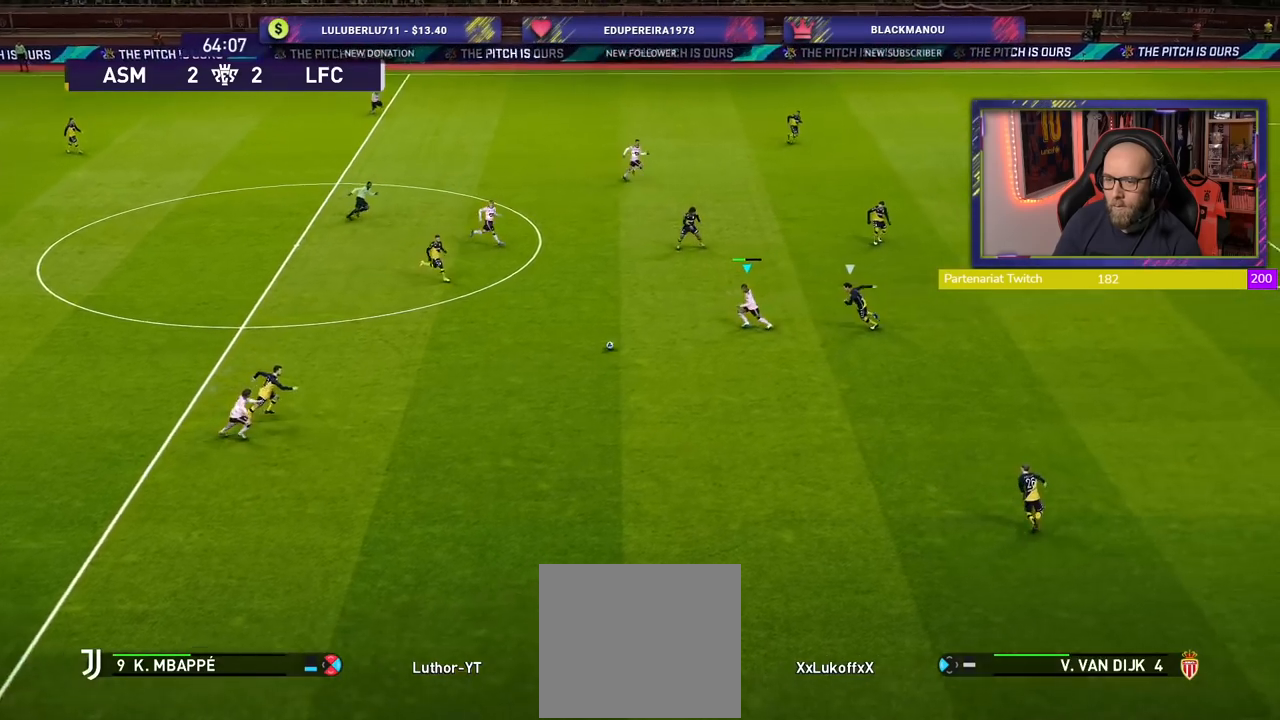
{"buttons": [], "left_stick": "center", "right_stick": "center", "events": [[60, "CROSS", "down"], [60, "L1", "down"], [180, "CROSS", "up"], [220, "L1", "up"], [280, "left_stick", "center"]]}
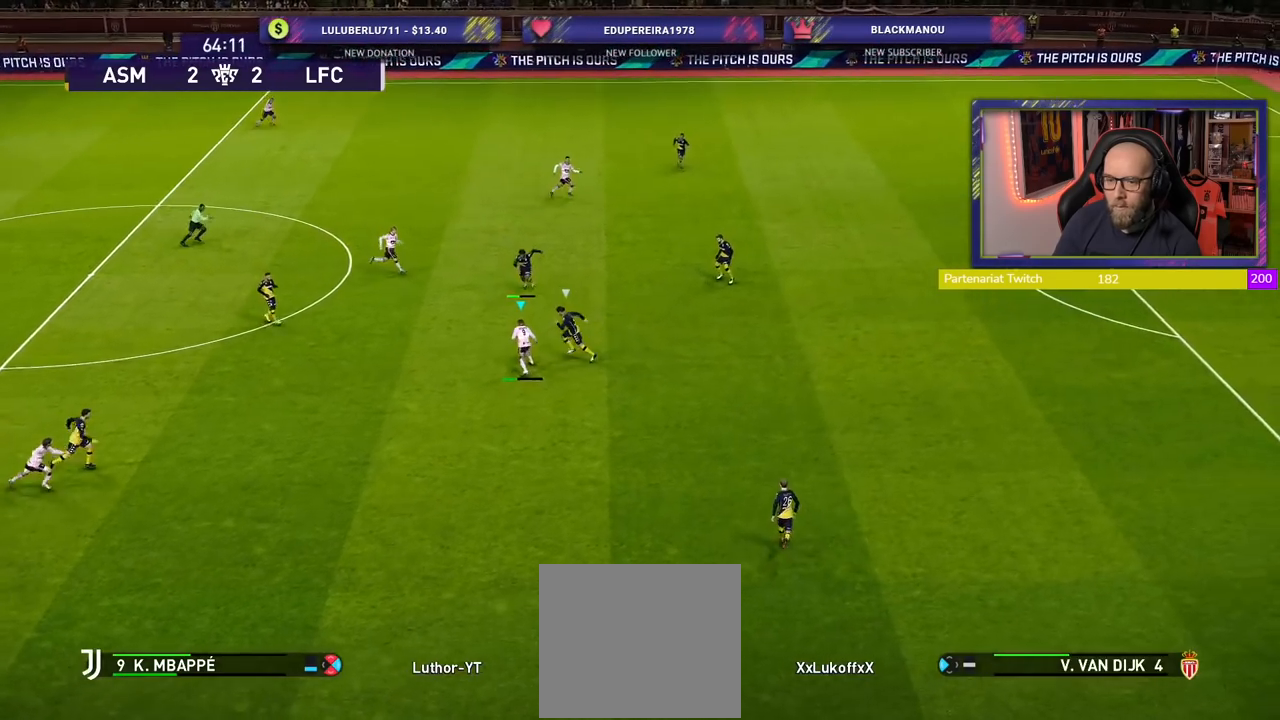
{"buttons": [], "left_stick": "center", "right_stick": "center", "events": []}
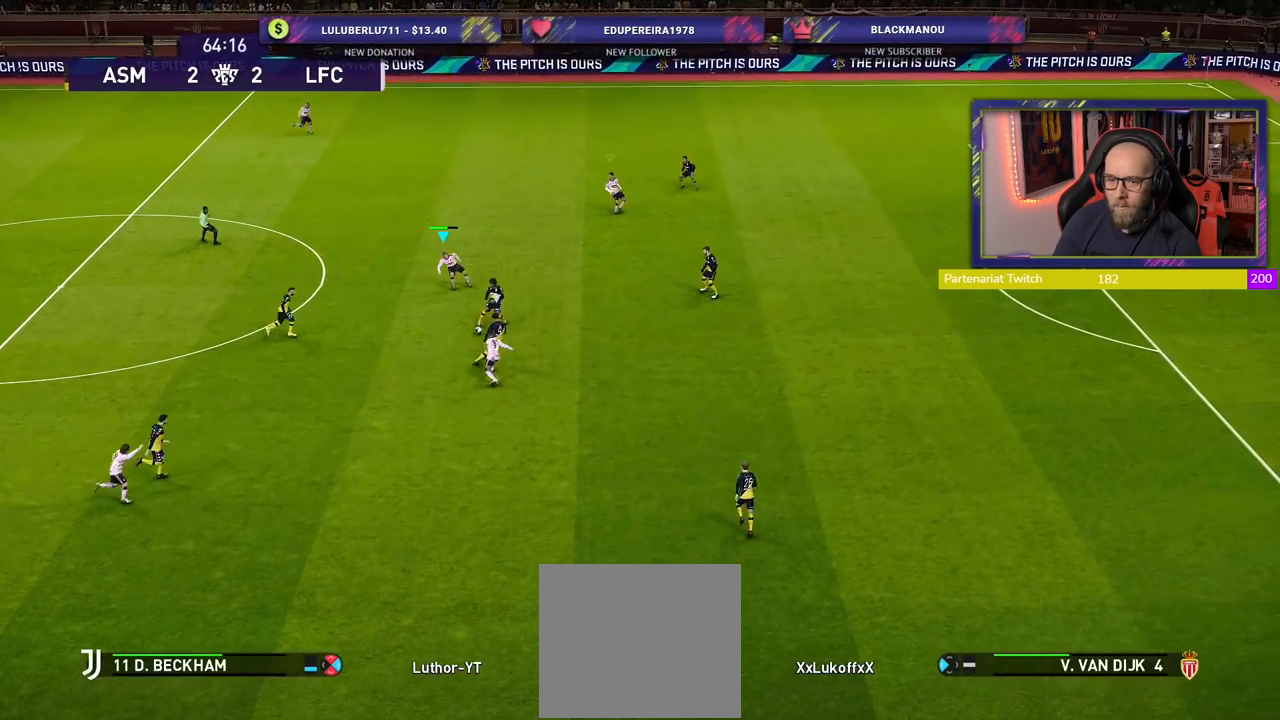
{"buttons": [], "left_stick": "up-left", "right_stick": "center", "events": [[40, "left_stick", "up-right"], [100, "CROSS", "down"], [220, "CROSS", "up"], [500, "left_stick", "up-left"]]}
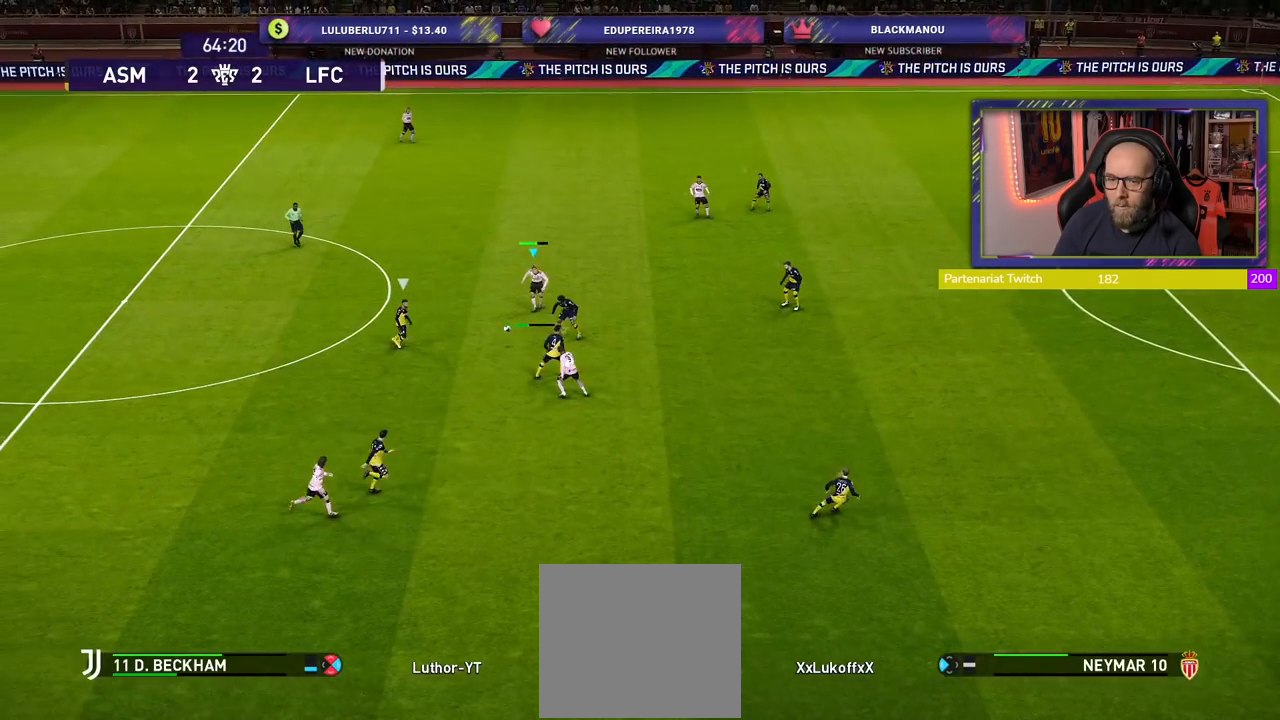
{"buttons": ["R2"], "left_stick": "down-left", "right_stick": "center", "events": [[20, "R2", "down"], [160, "left_stick", "down-left"]]}
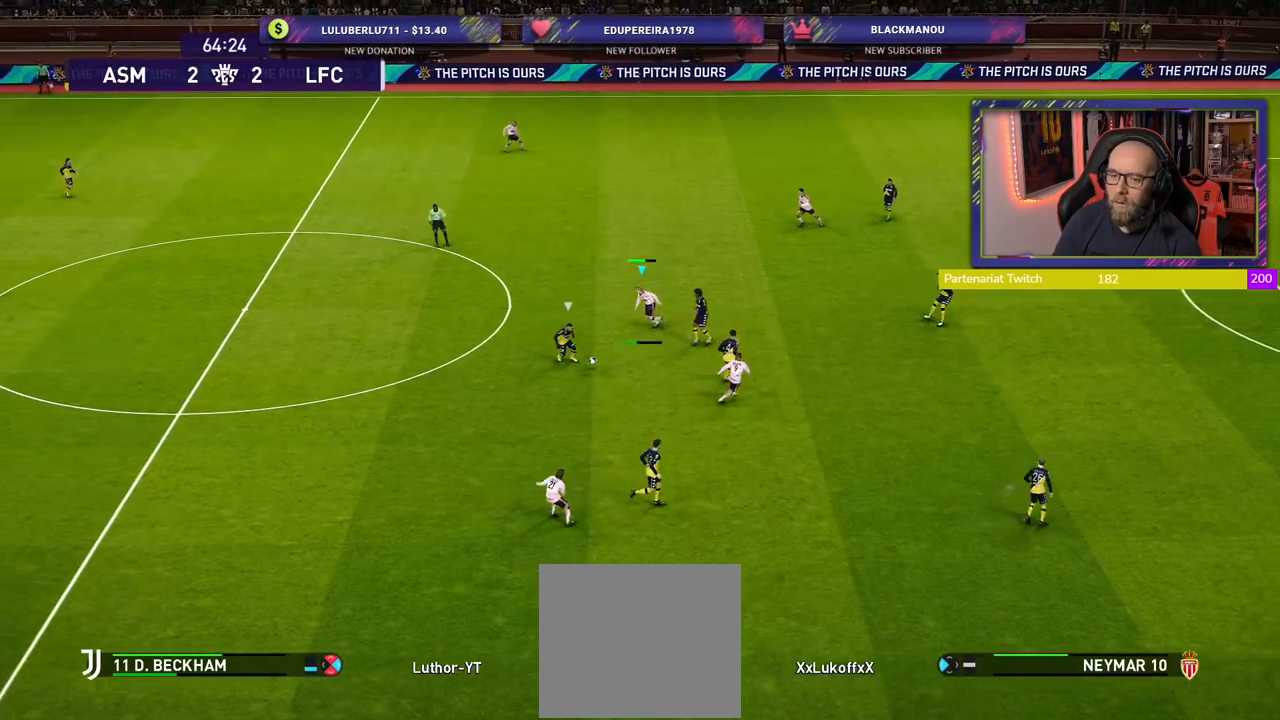
{"buttons": ["R2"], "left_stick": "down-left", "right_stick": "center", "events": []}
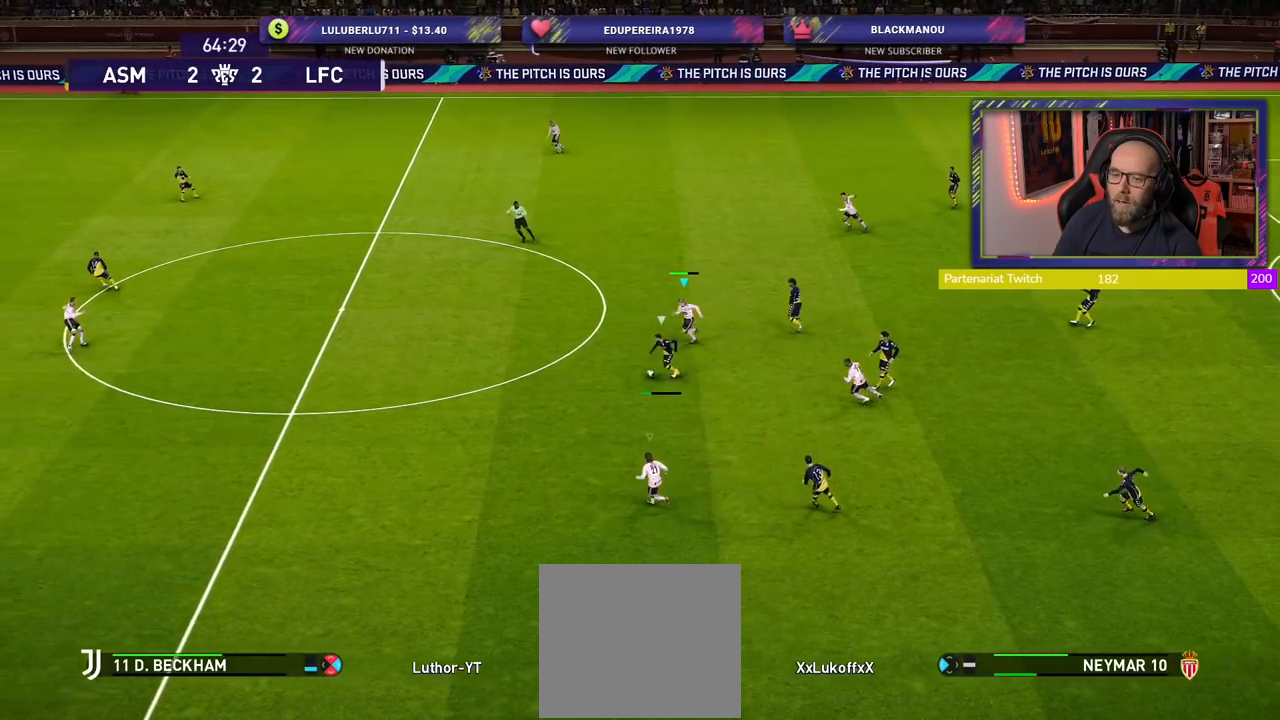
{"buttons": ["CROSS", "R2"], "left_stick": "down-left", "right_stick": "center", "events": [[300, "CROSS", "down"]]}
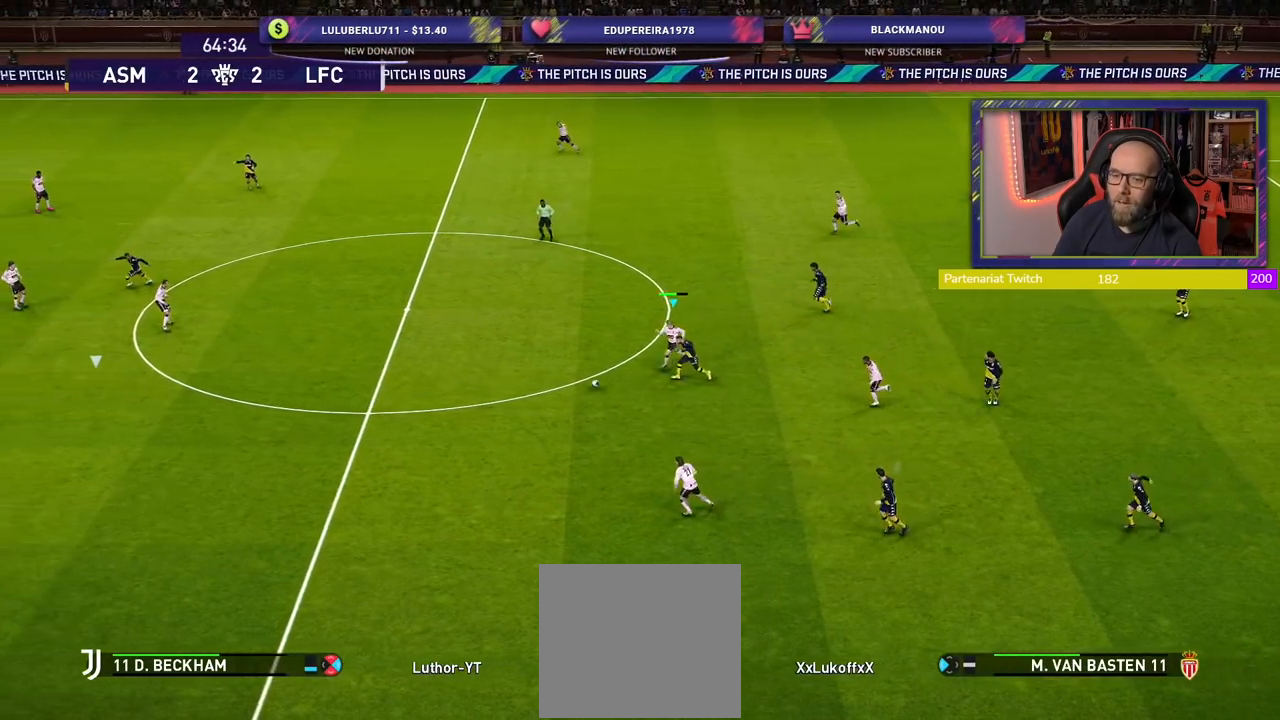
{"buttons": ["CROSS", "R2"], "left_stick": "up-right", "right_stick": "center", "events": [[140, "L1", "down"], [140, "left_stick", "down"], [340, "L1", "up"], [360, "left_stick", "right"], [500, "left_stick", "up-right"]]}
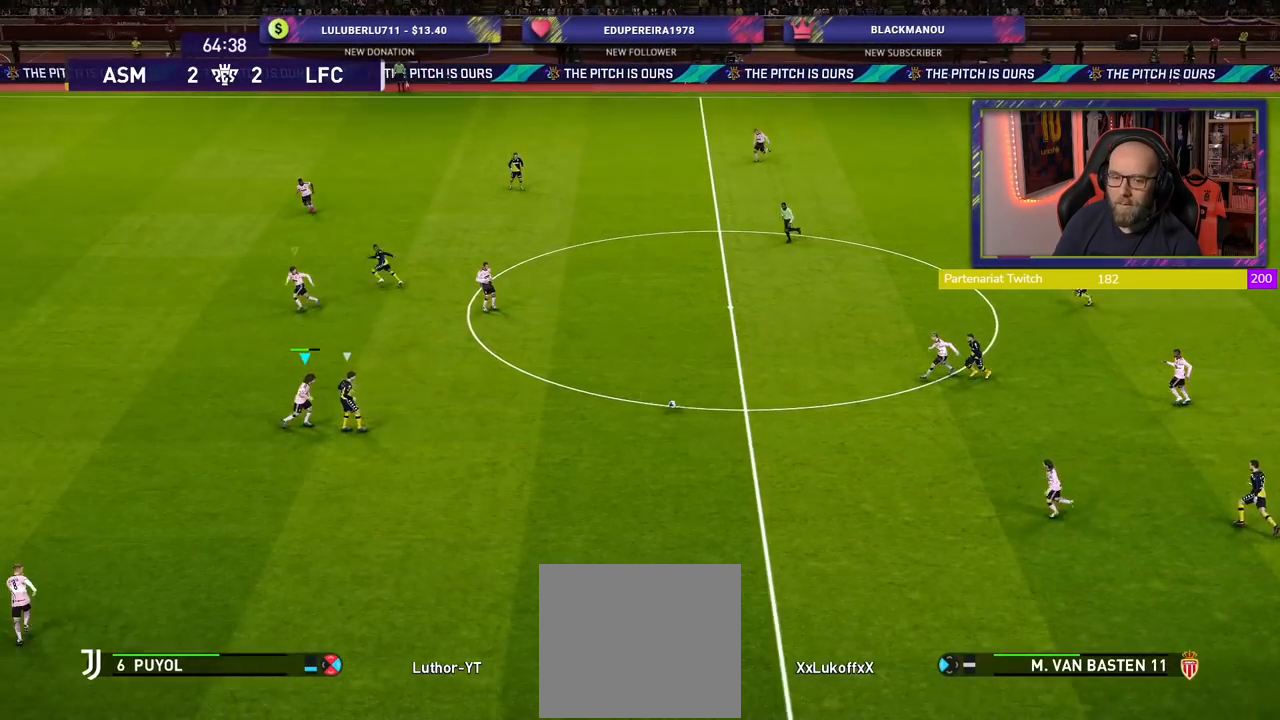
{"buttons": ["R2"], "left_stick": "up", "right_stick": "center", "events": [[100, "CROSS", "up"], [320, "left_stick", "up"]]}
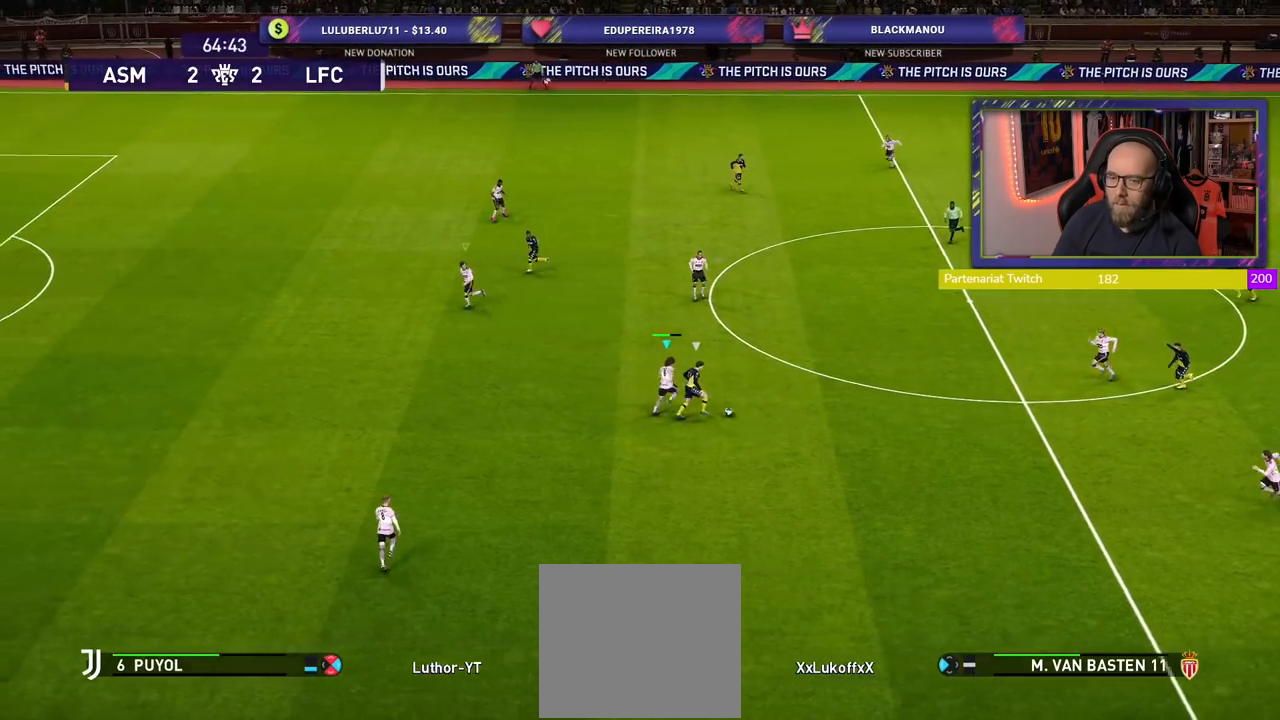
{"buttons": ["CROSS"], "left_stick": "down-right", "right_stick": "center", "events": [[60, "R2", "up"], [100, "CROSS", "down"], [140, "left_stick", "center"], [380, "left_stick", "down-right"]]}
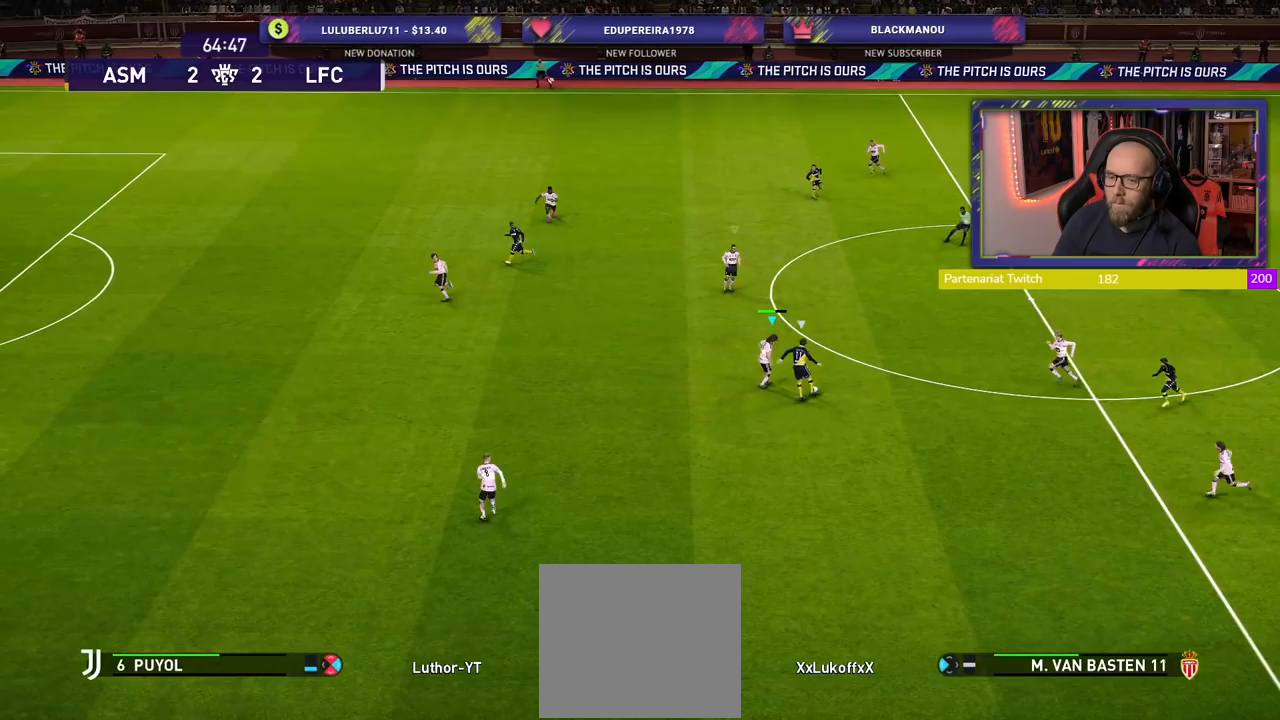
{"buttons": ["CROSS"], "left_stick": "up-right", "right_stick": "center", "events": [[60, "left_stick", "center"], [300, "left_stick", "up-right"]]}
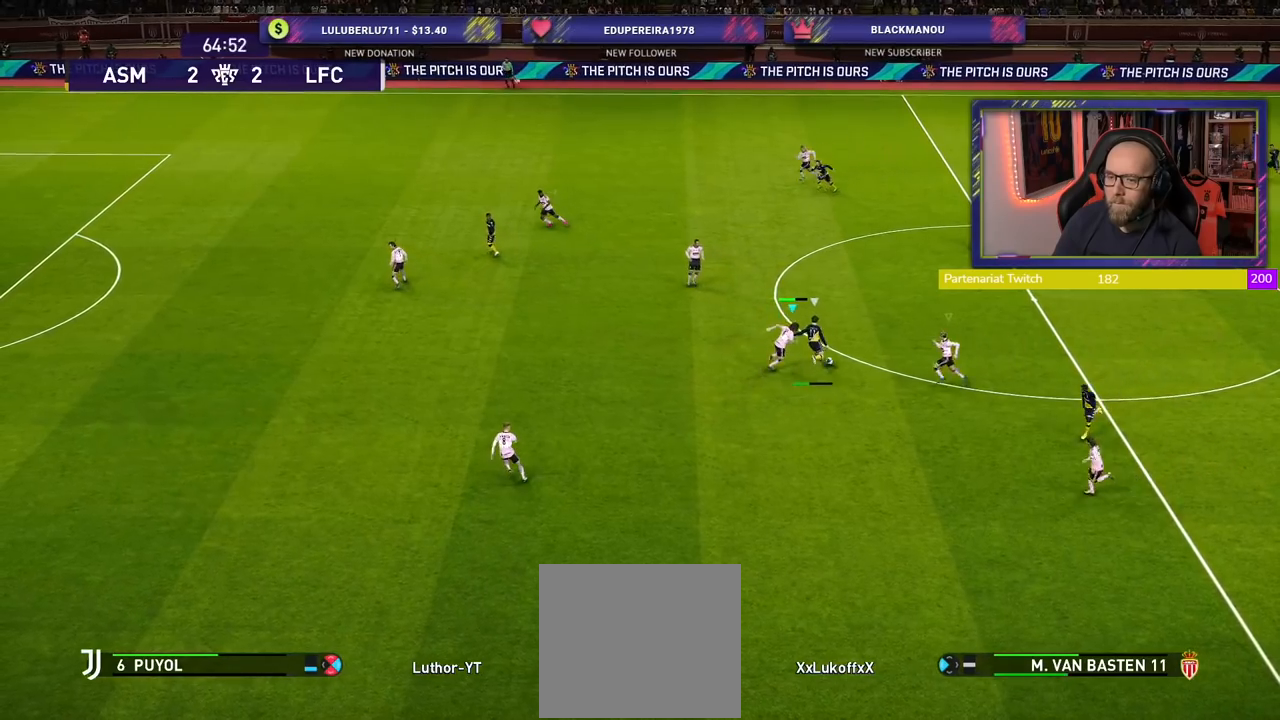
{"buttons": ["SQUARE"], "left_stick": "left", "right_stick": "center", "events": [[100, "left_stick", "up"], [200, "left_stick", "up-left"], [300, "SQUARE", "down"], [340, "CROSS", "up"], [340, "left_stick", "left"]]}
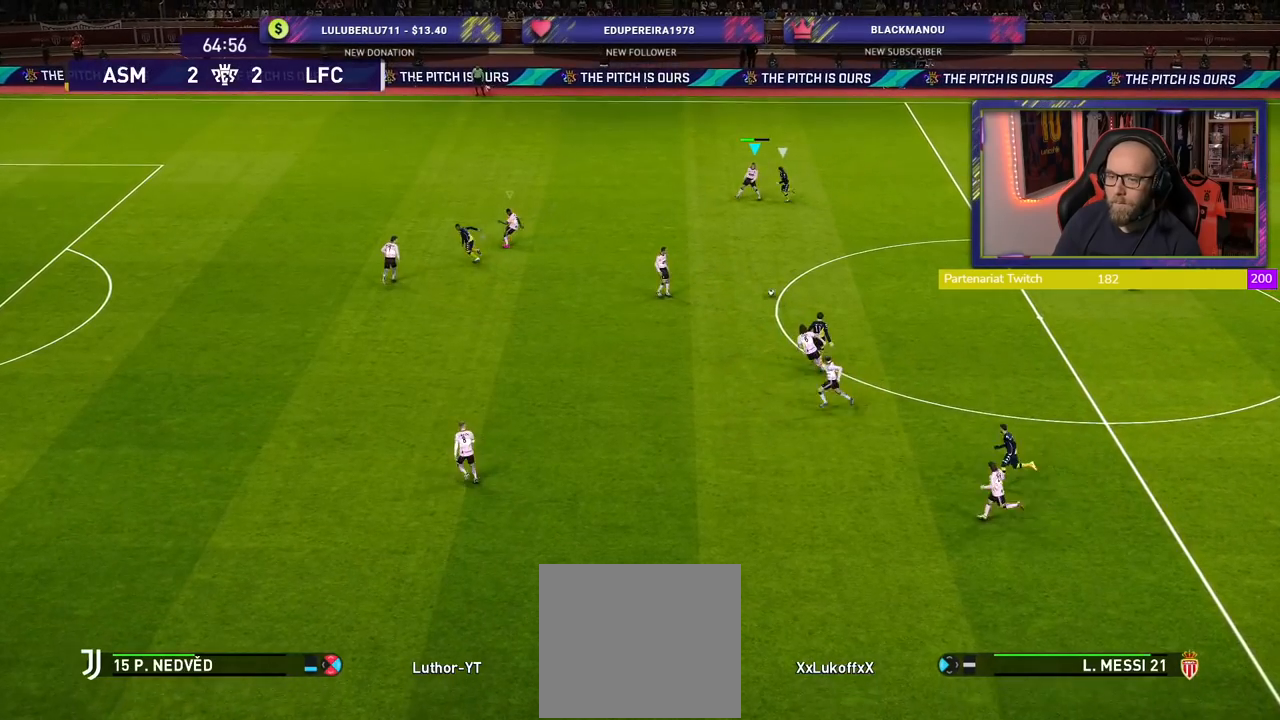
{"buttons": ["SQUARE"], "left_stick": "down", "right_stick": "center", "events": [[140, "left_stick", "down-left"], [500, "left_stick", "down"]]}
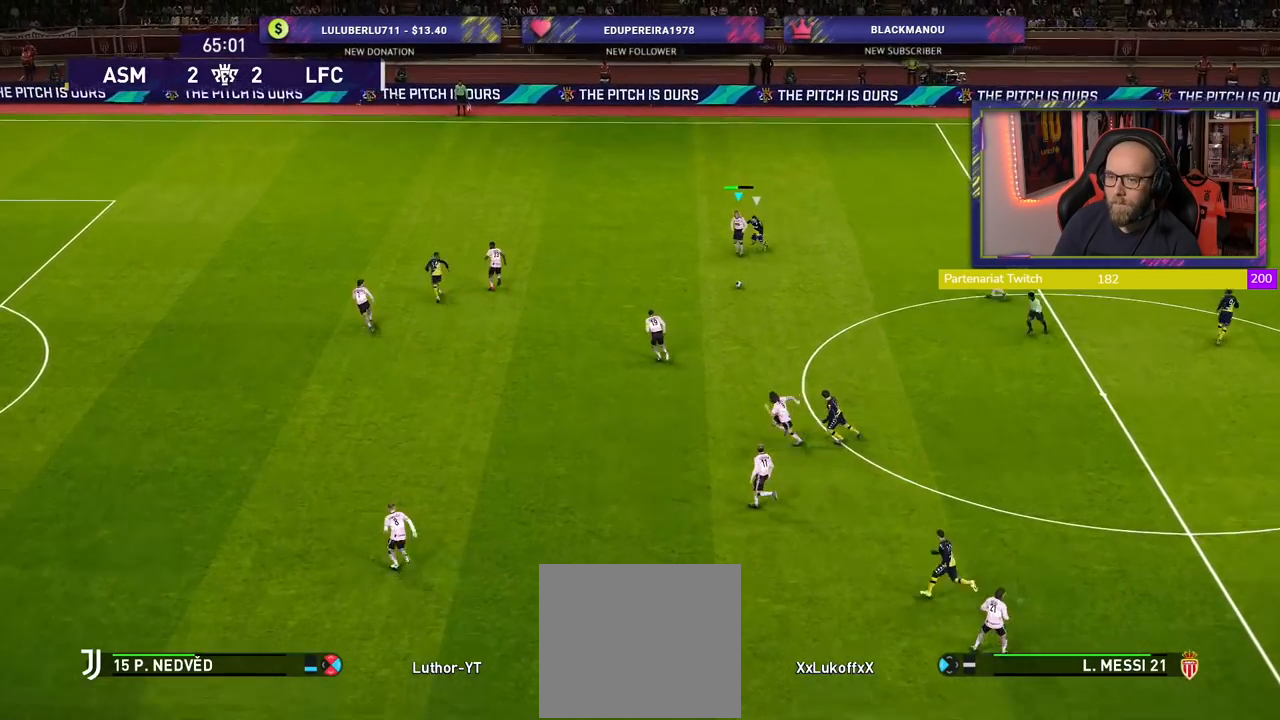
{"buttons": [], "left_stick": "down-right", "right_stick": "center", "events": [[140, "SQUARE", "up"], [220, "left_stick", "down-right"]]}
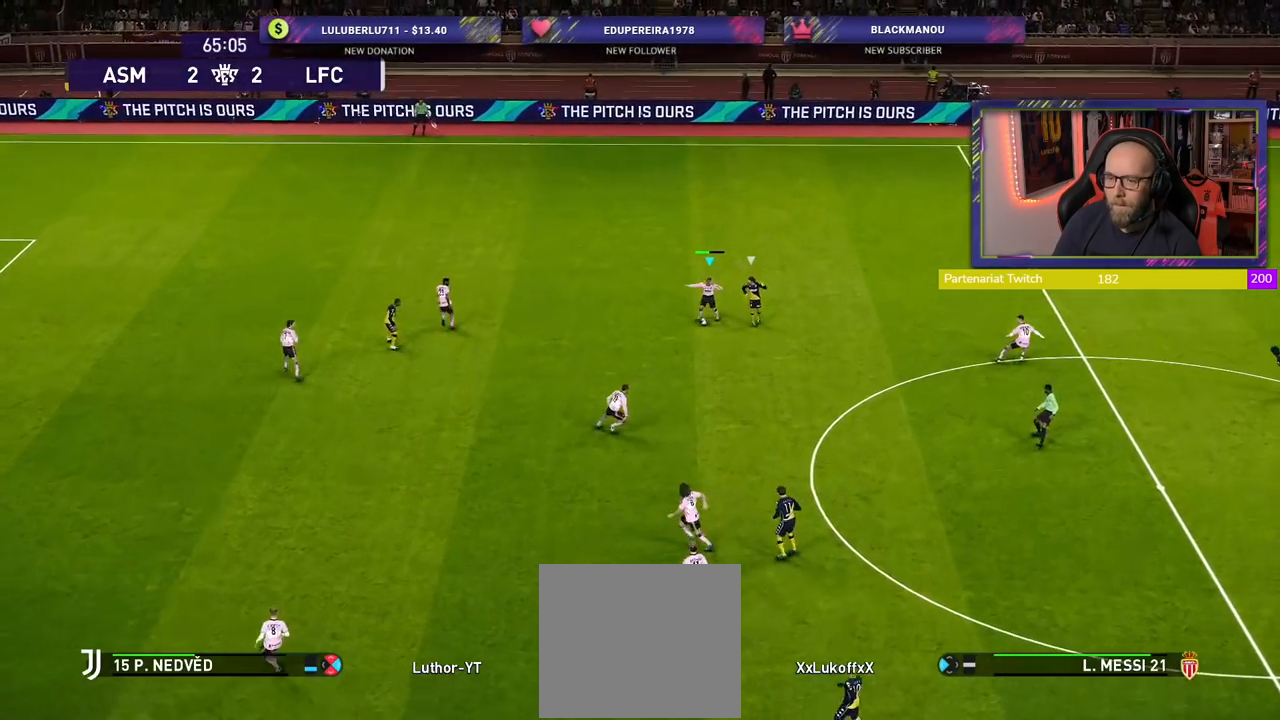
{"buttons": [], "left_stick": "right", "right_stick": "center", "events": [[40, "CROSS", "down"], [120, "left_stick", "right"], [160, "CROSS", "up"]]}
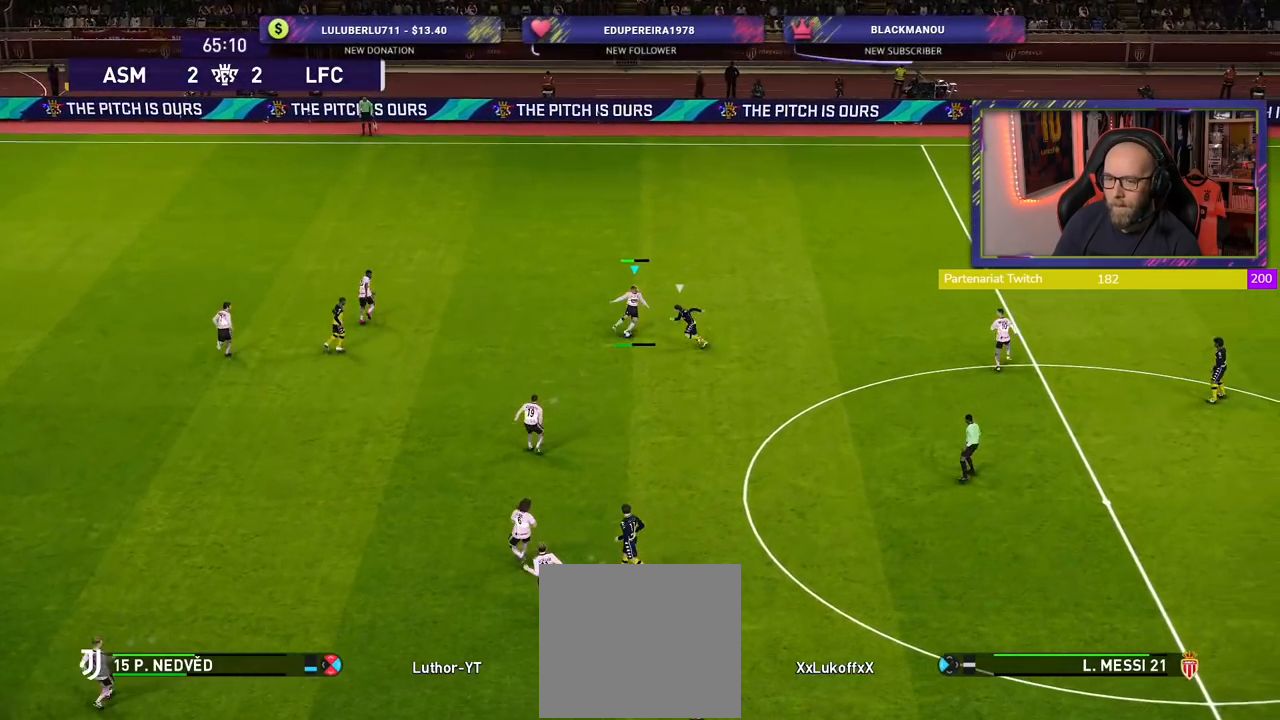
{"buttons": [], "left_stick": "down-left", "right_stick": "center", "events": [[120, "left_stick", "center"], [280, "left_stick", "left"], [380, "left_stick", "down-left"]]}
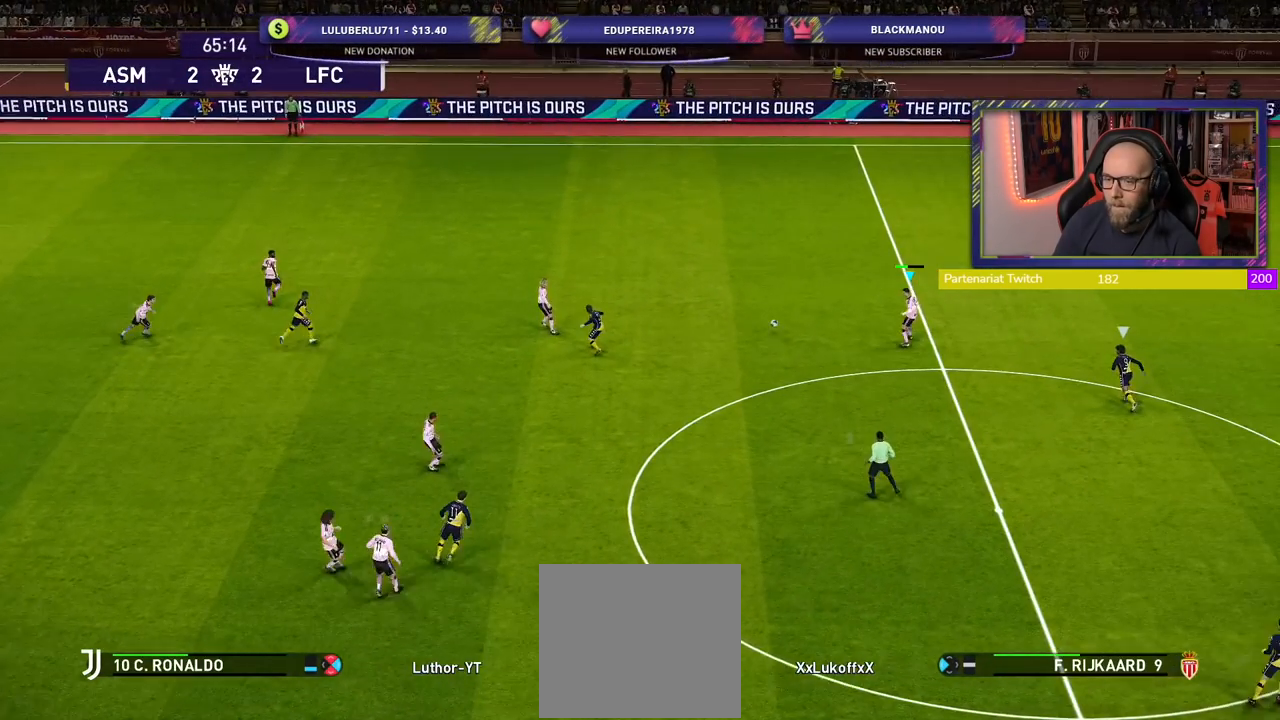
{"buttons": [], "left_stick": "down", "right_stick": "center", "events": [[320, "left_stick", "down"]]}
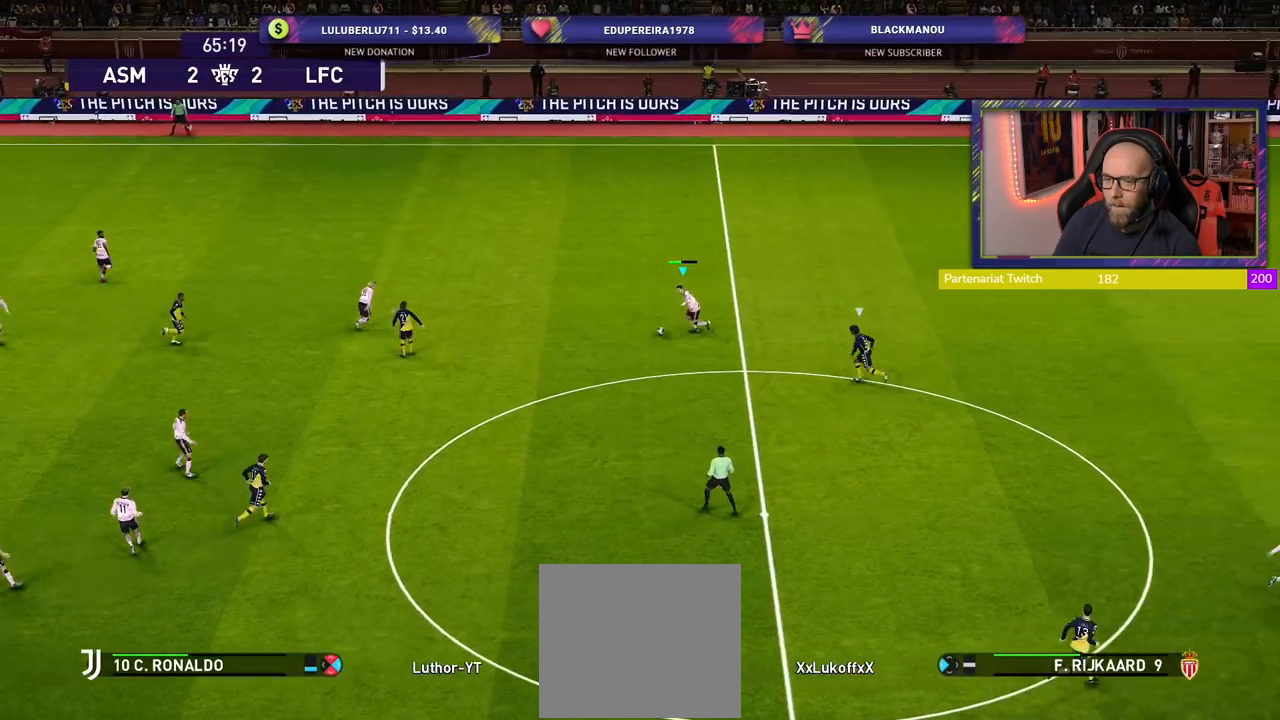
{"buttons": [], "left_stick": "up", "right_stick": "center", "events": [[280, "left_stick", "up"]]}
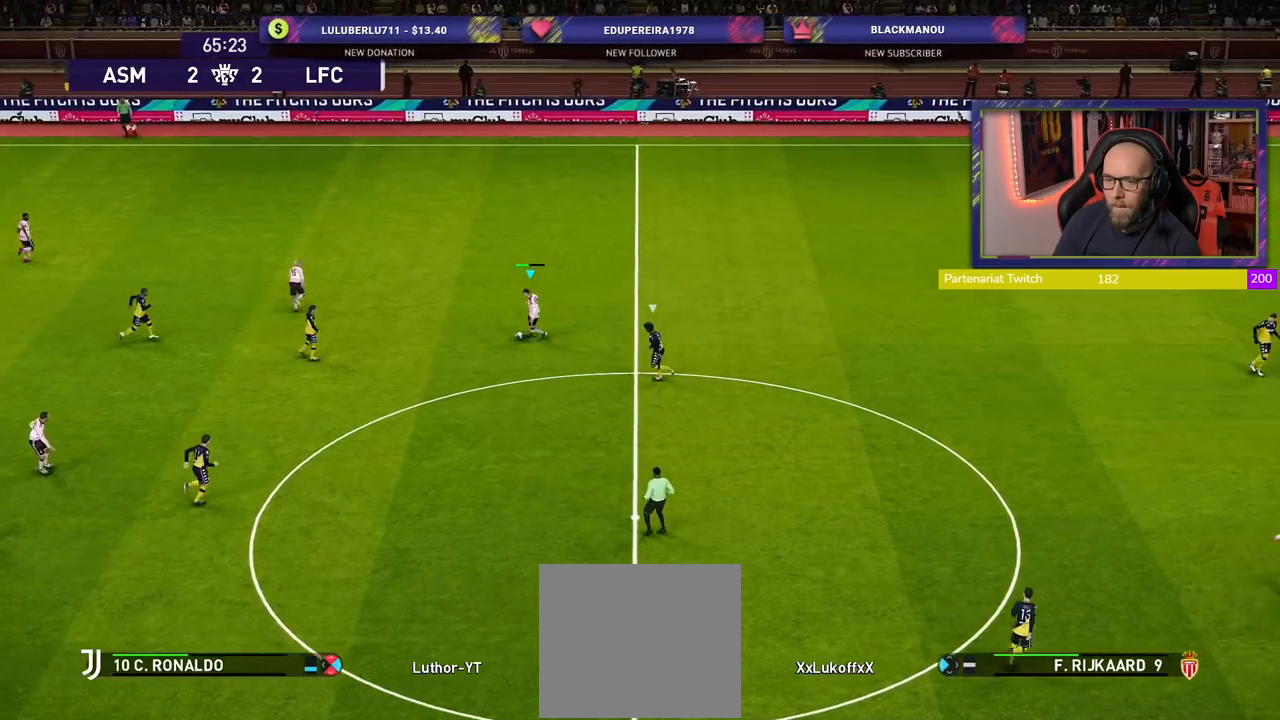
{"buttons": [], "left_stick": "up-right", "right_stick": "center", "events": [[180, "left_stick", "up-right"], [220, "TRIANGLE", "down"], [320, "TRIANGLE", "up"]]}
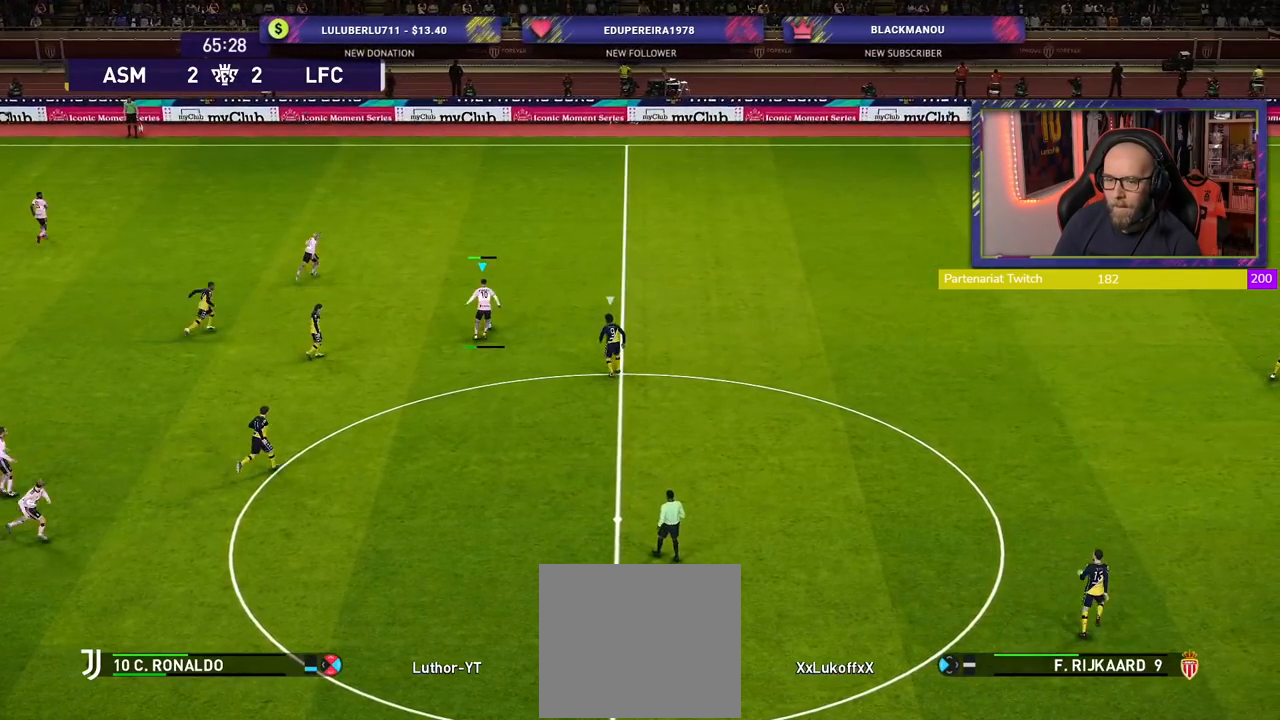
{"buttons": ["R2"], "left_stick": "right", "right_stick": "center", "events": [[200, "R2", "down"], [500, "left_stick", "right"]]}
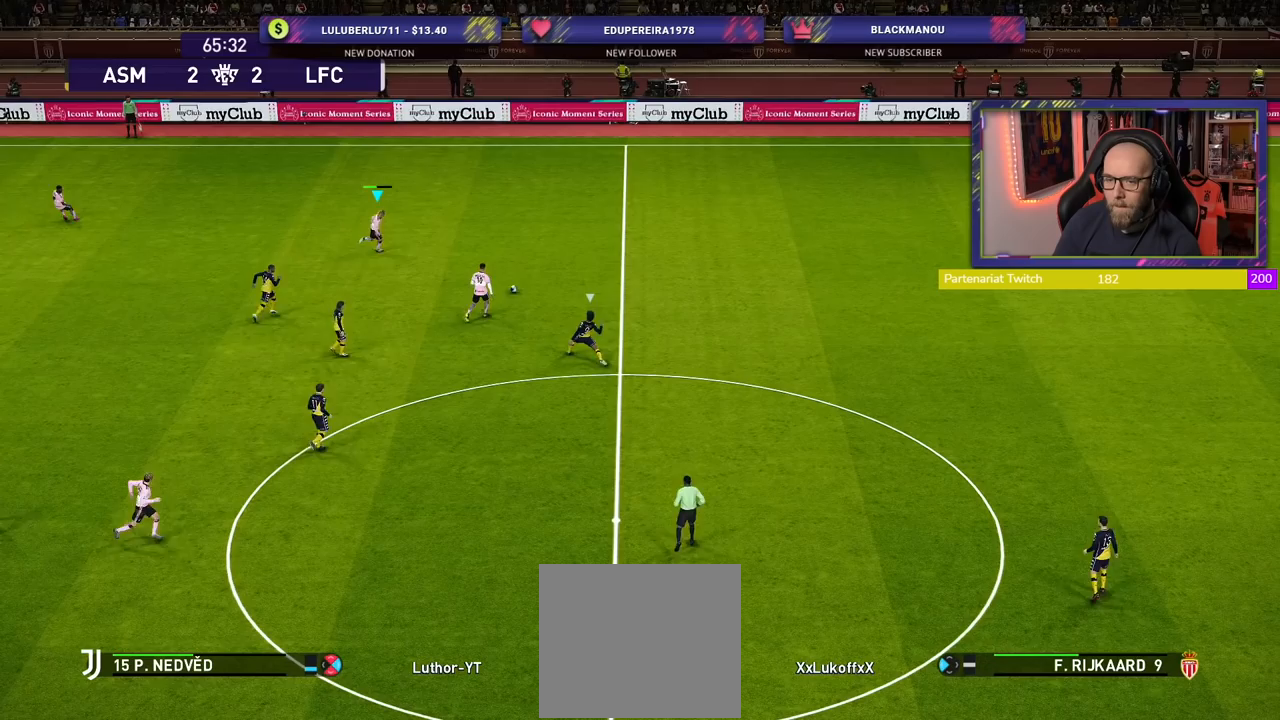
{"buttons": ["R2"], "left_stick": "right", "right_stick": "center", "events": []}
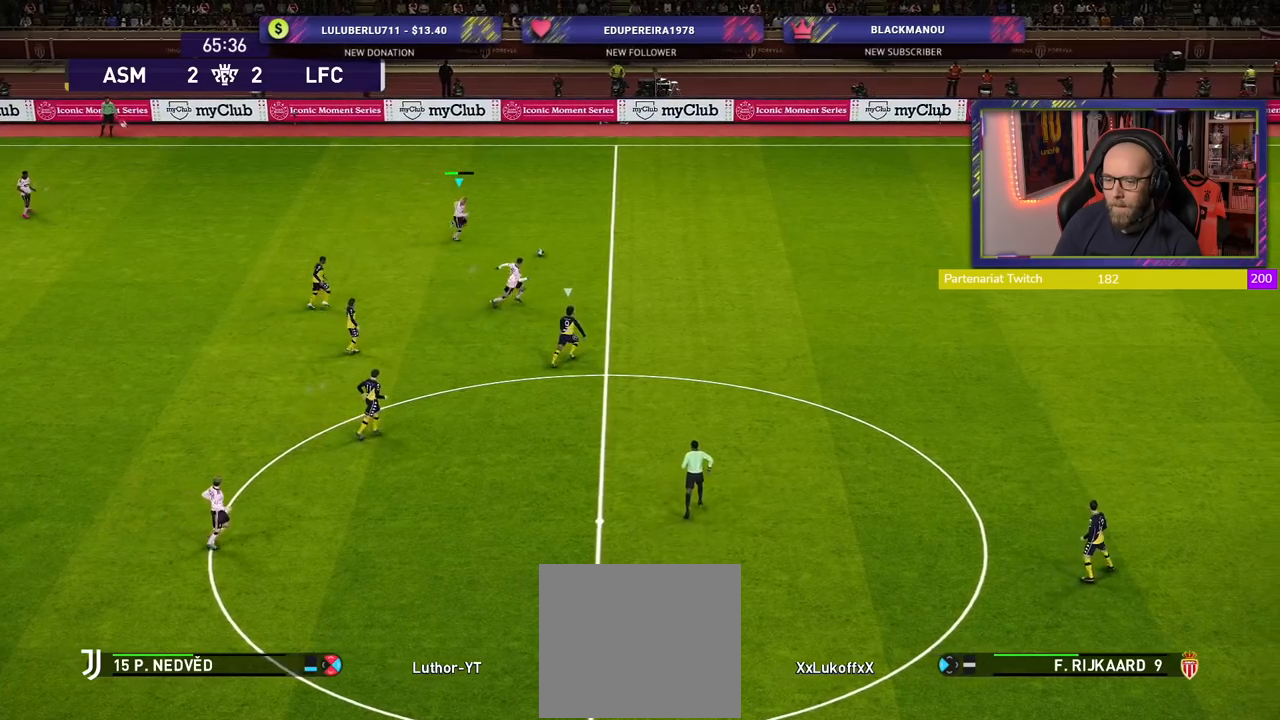
{"buttons": ["R2"], "left_stick": "right", "right_stick": "center", "events": []}
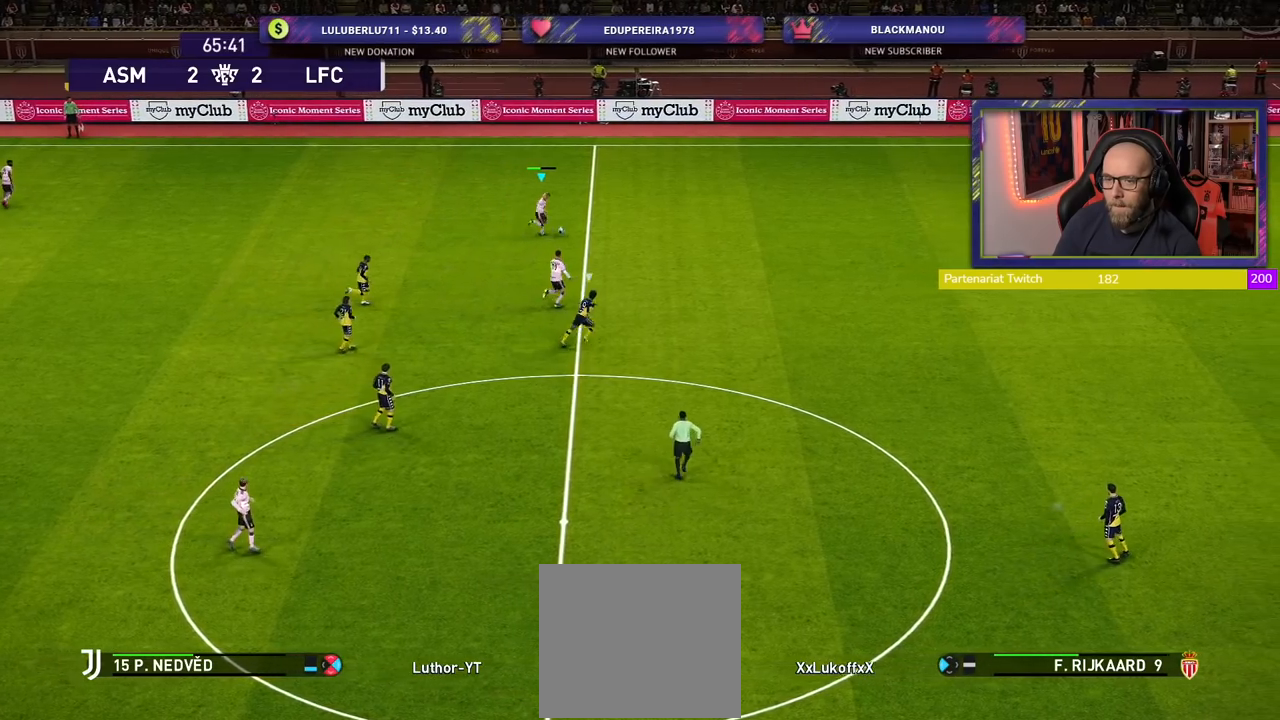
{"buttons": ["R2"], "left_stick": "right", "right_stick": "center", "events": []}
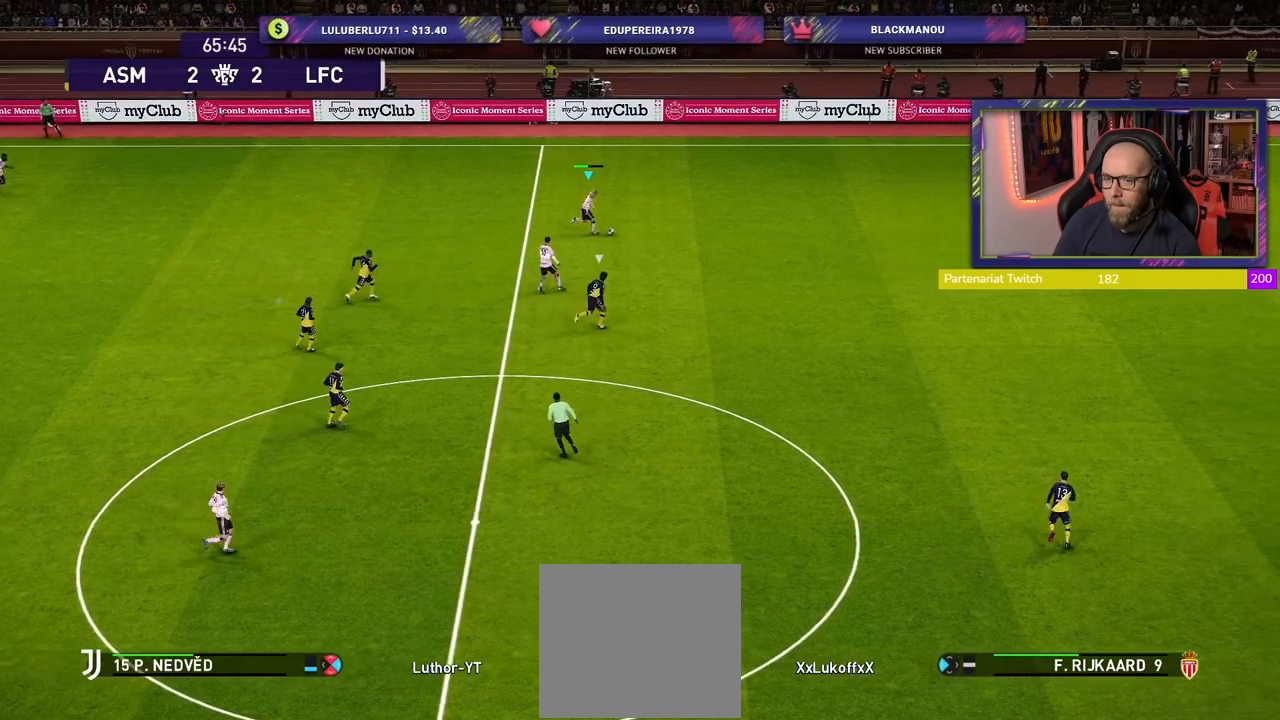
{"buttons": ["R2"], "left_stick": "right", "right_stick": "center", "events": []}
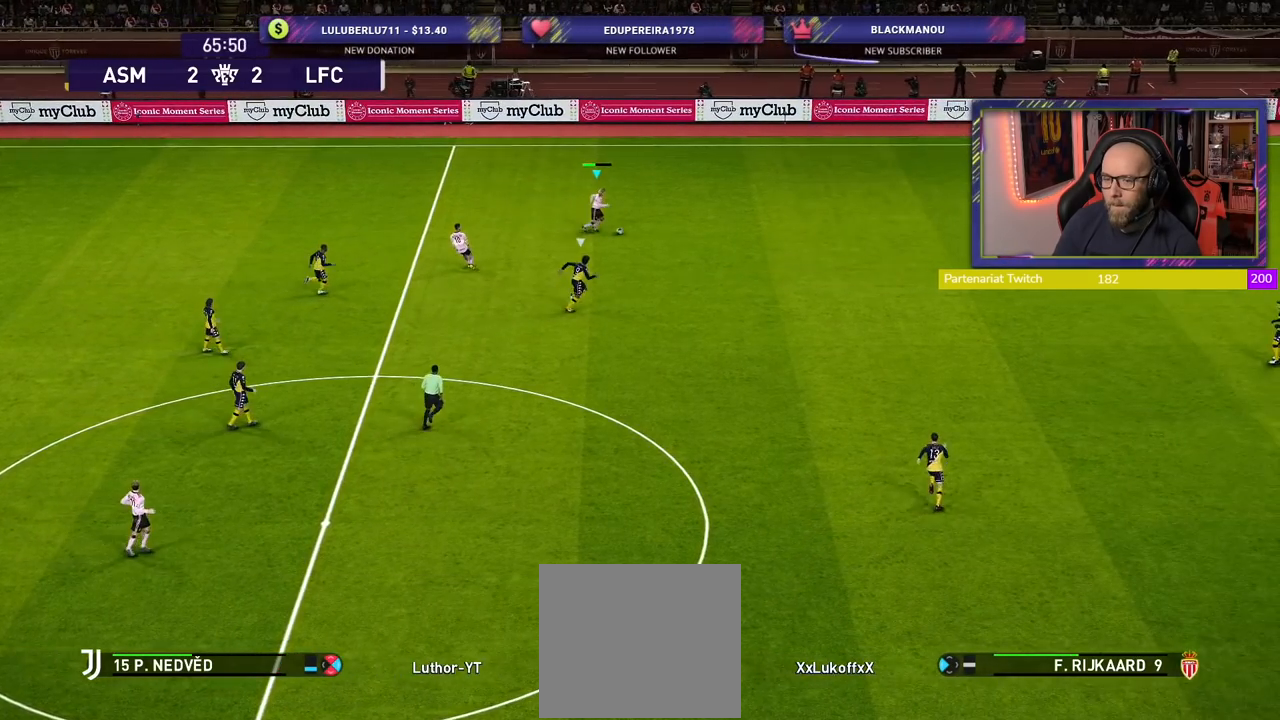
{"buttons": ["R2"], "left_stick": "right", "right_stick": "center", "events": []}
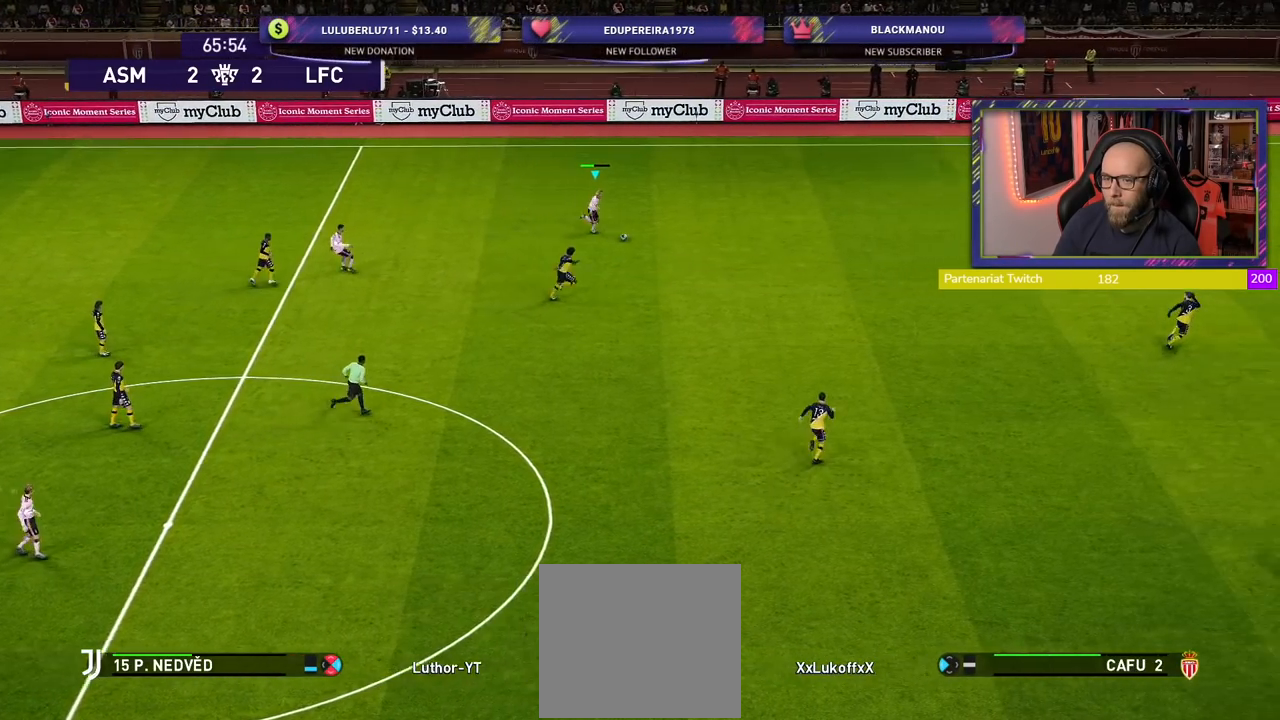
{"buttons": ["CROSS"], "left_stick": "center", "right_stick": "center", "events": [[280, "R2", "up"], [340, "left_stick", "center"], [360, "SQUARE", "down"], [460, "CROSS", "down"], [460, "SQUARE", "up"]]}
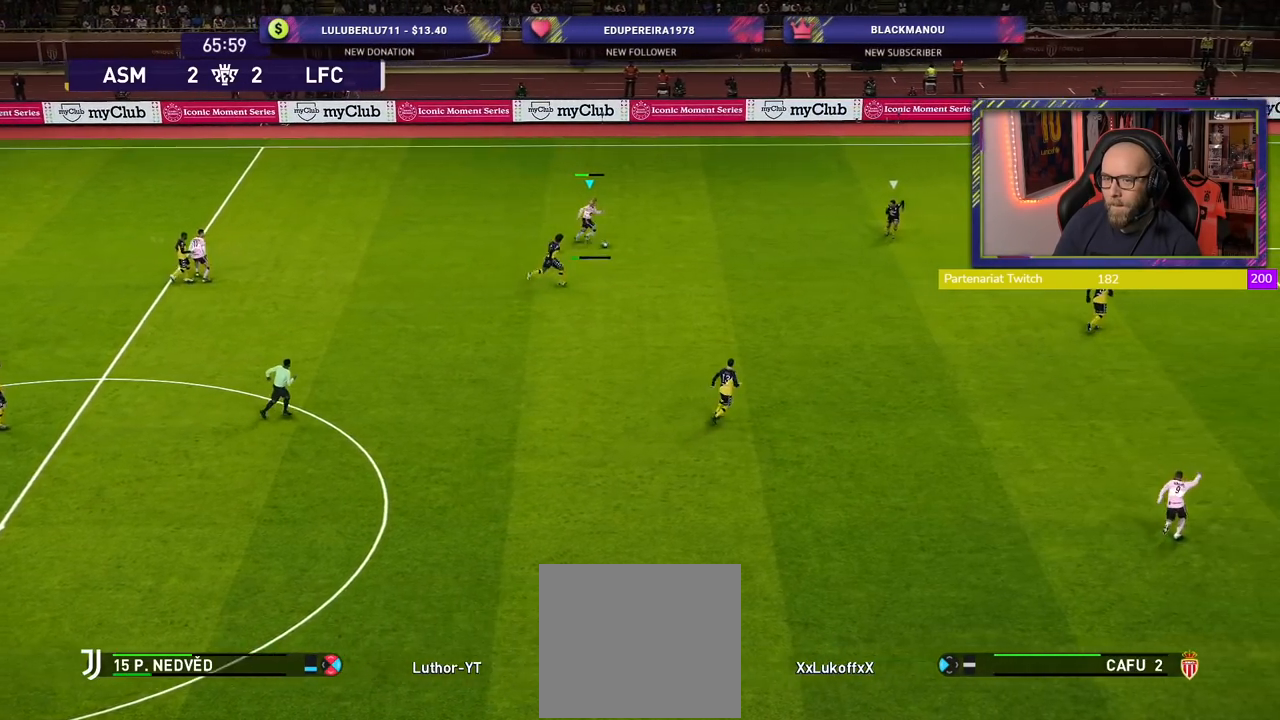
{"buttons": [], "left_stick": "left", "right_stick": "center", "events": [[80, "CROSS", "up"], [300, "left_stick", "left"]]}
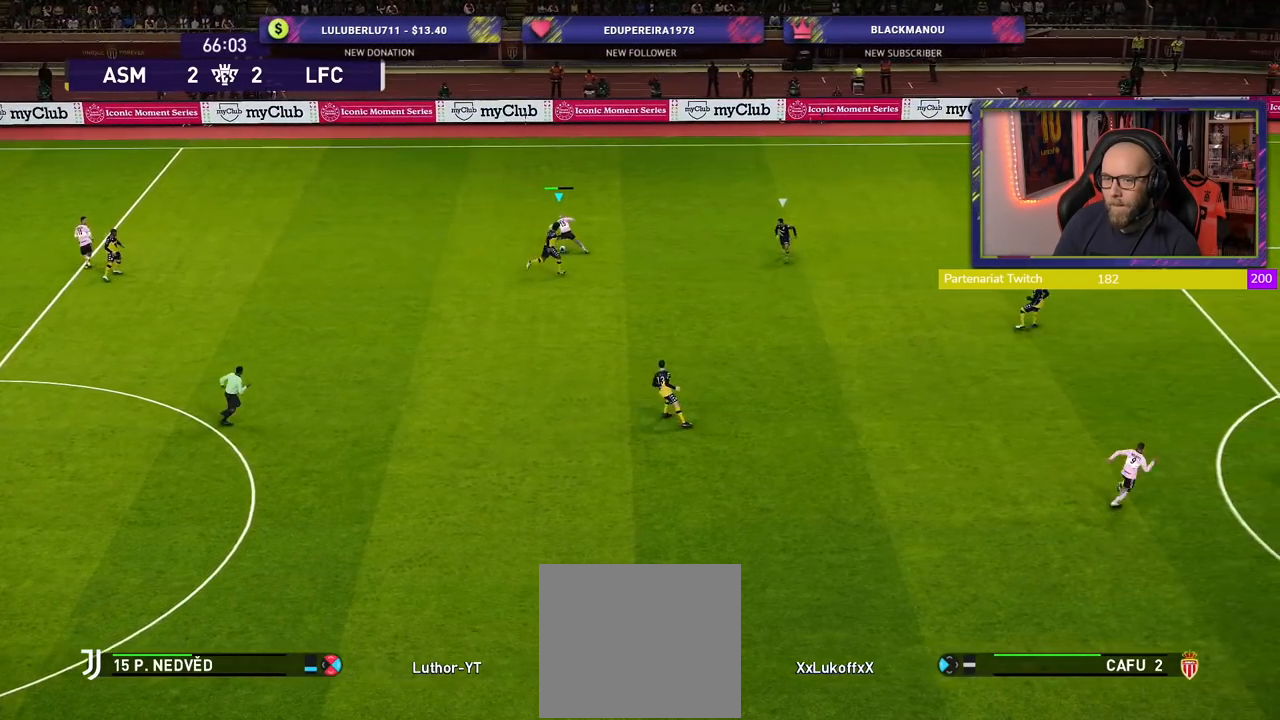
{"buttons": [], "left_stick": "down-left", "right_stick": "center", "events": [[260, "left_stick", "down-left"]]}
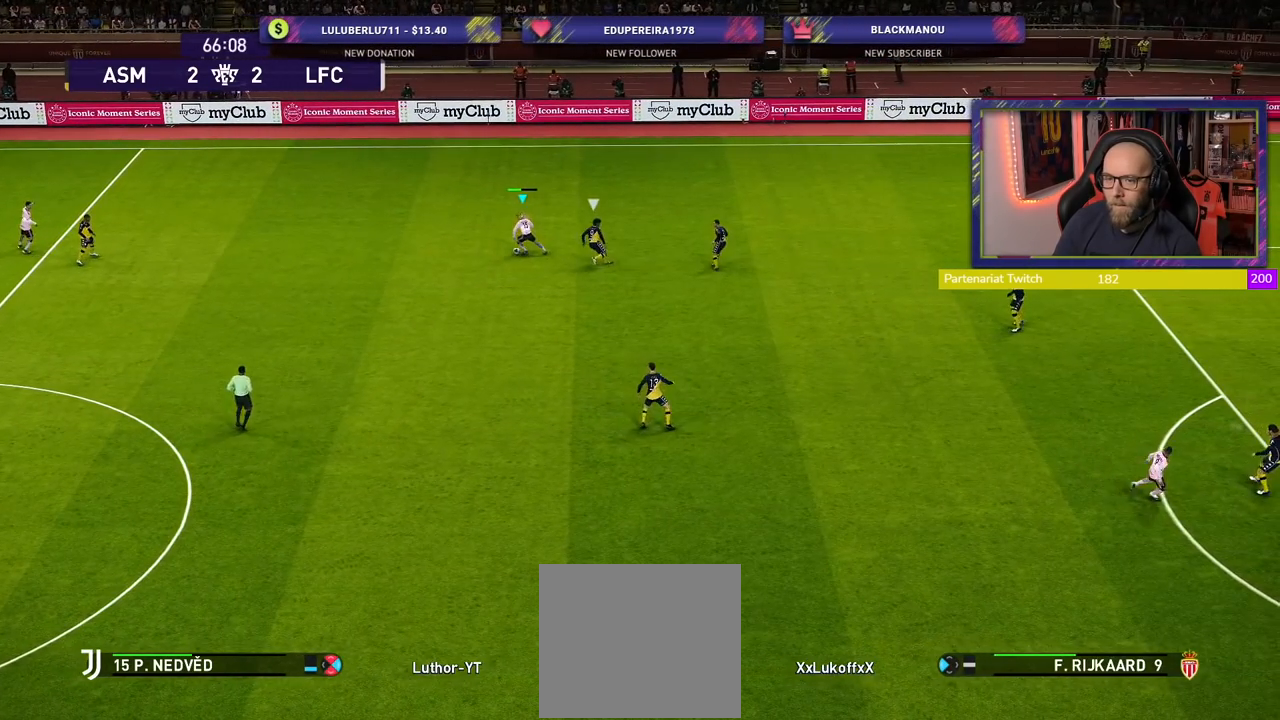
{"buttons": ["R2"], "left_stick": "down", "right_stick": "center", "events": [[160, "left_stick", "down"], [260, "R2", "down"]]}